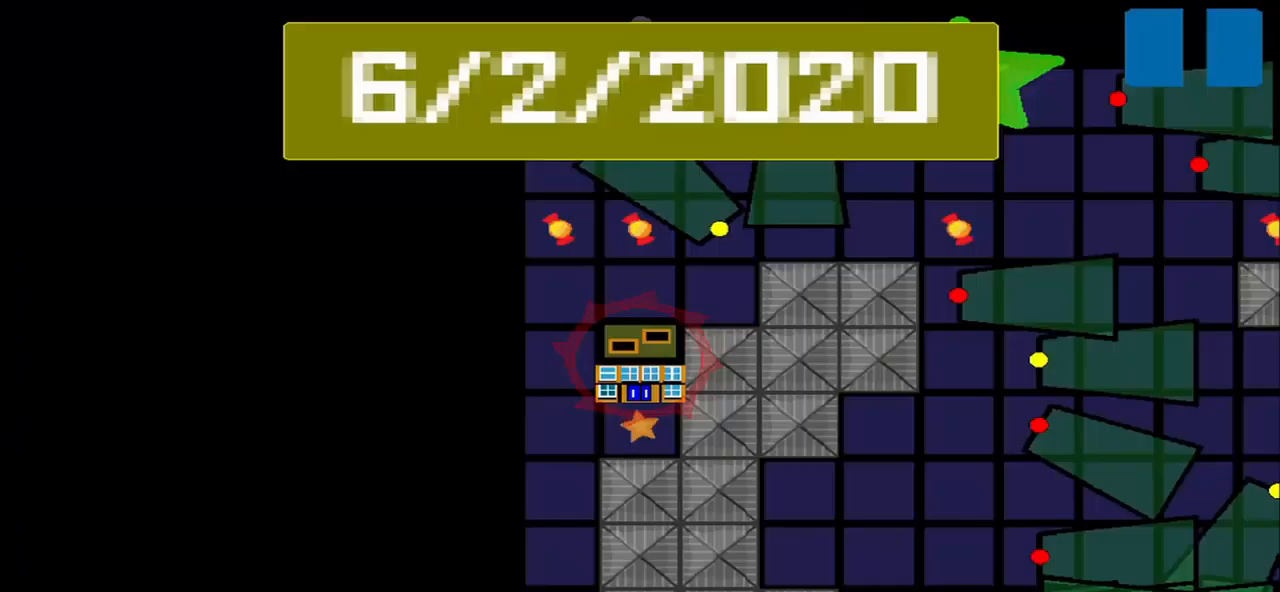
Gameplay with a controller (PlayStation layout); each line is a JSON object with the inputs held at the frame after it. "events" lists button and stick changes between this image and that frame as [ms after this image, input, new state], when the widget could be followed in between. Not read: L3 R3 right_stick.
{"buttons": ["L2"], "left_stick": "center", "events": []}
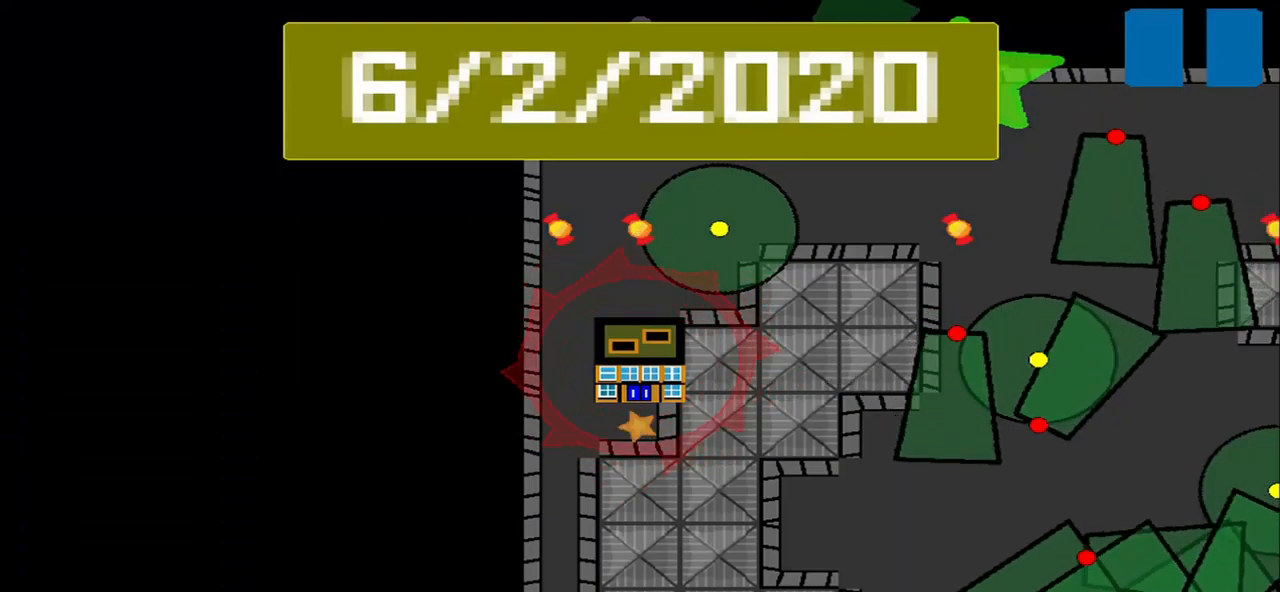
{"buttons": [], "left_stick": "center", "events": [[459, "L2", "up"]]}
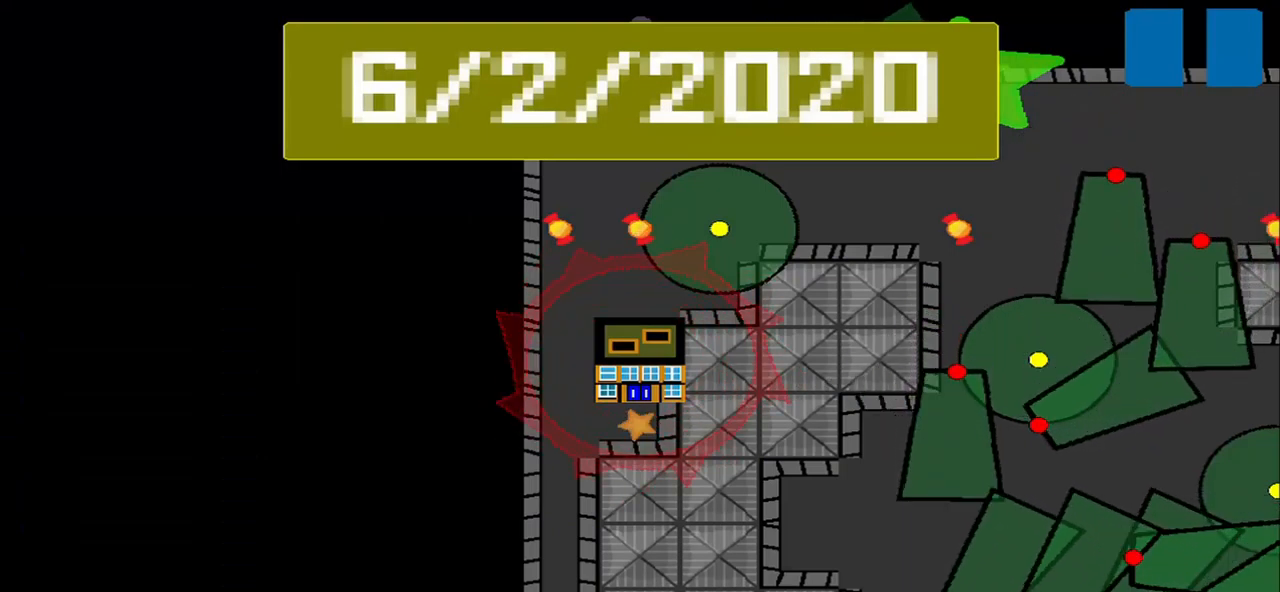
{"buttons": [], "left_stick": "center", "events": []}
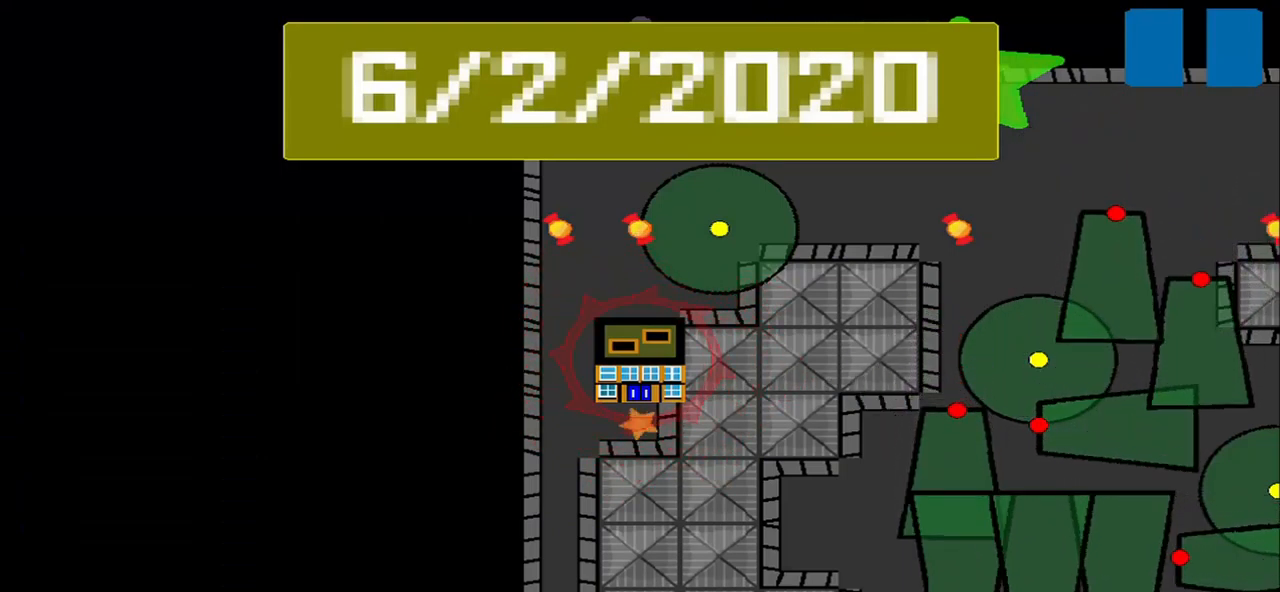
{"buttons": [], "left_stick": "center", "events": []}
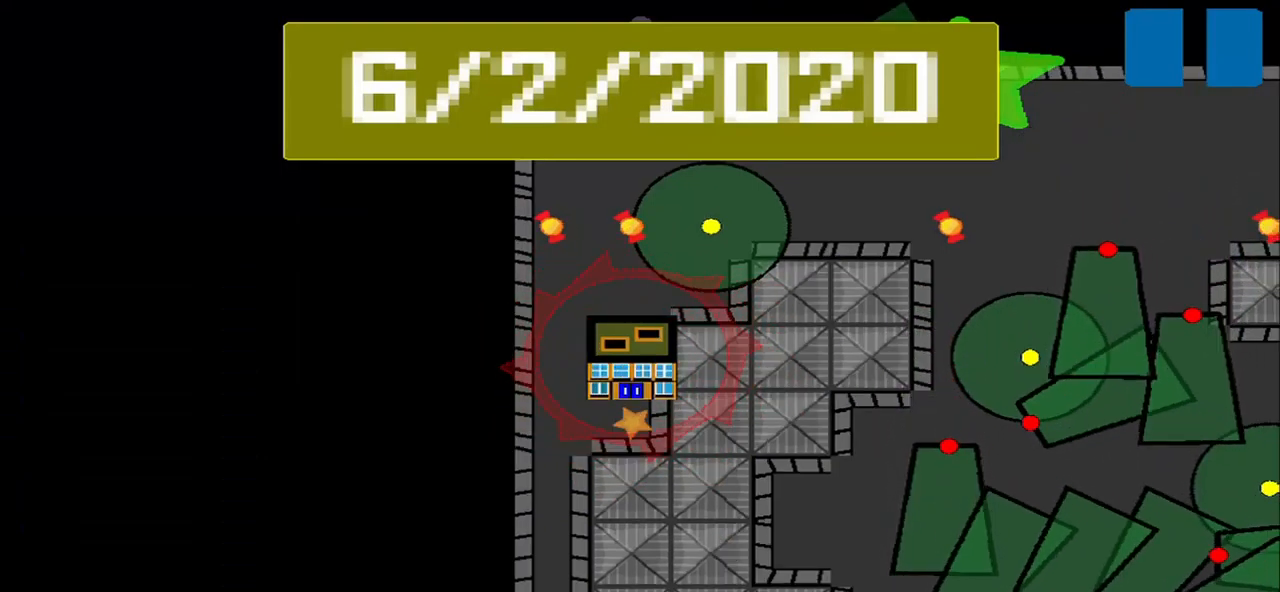
{"buttons": [], "left_stick": "center", "events": []}
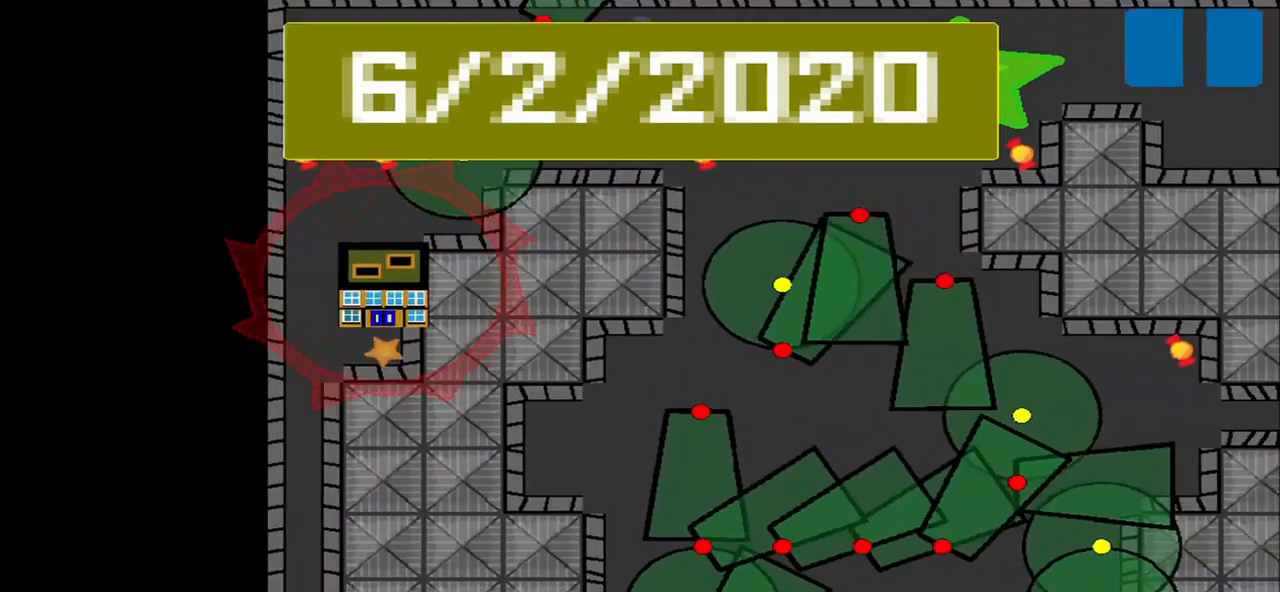
{"buttons": [], "left_stick": "center", "events": []}
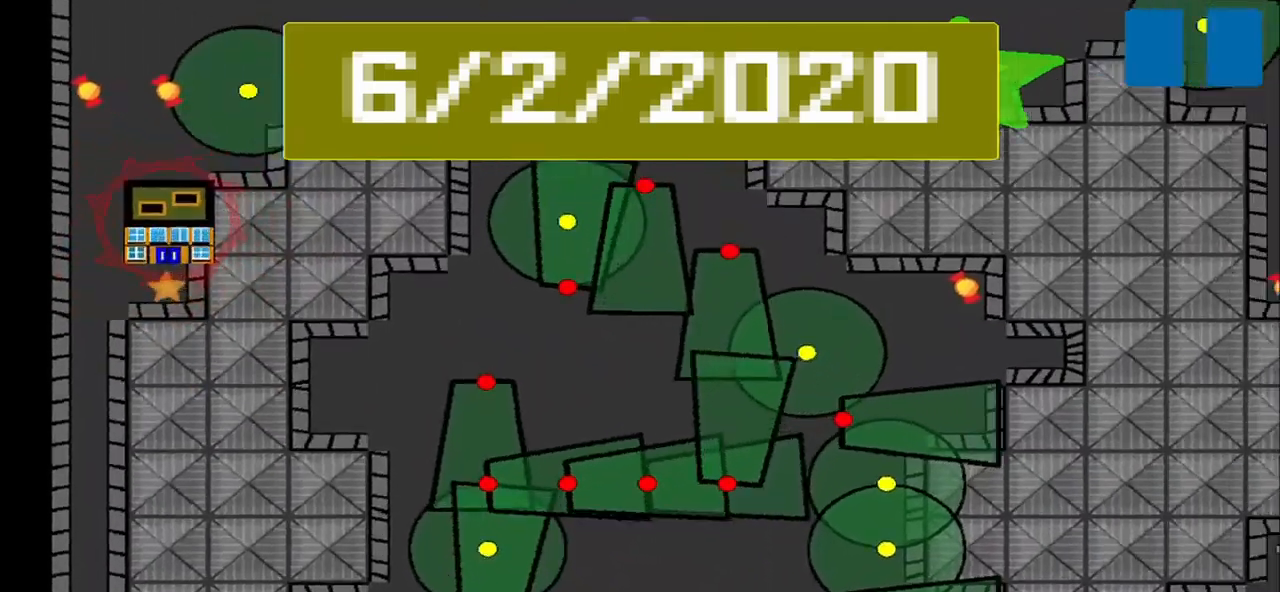
{"buttons": [], "left_stick": "center", "events": []}
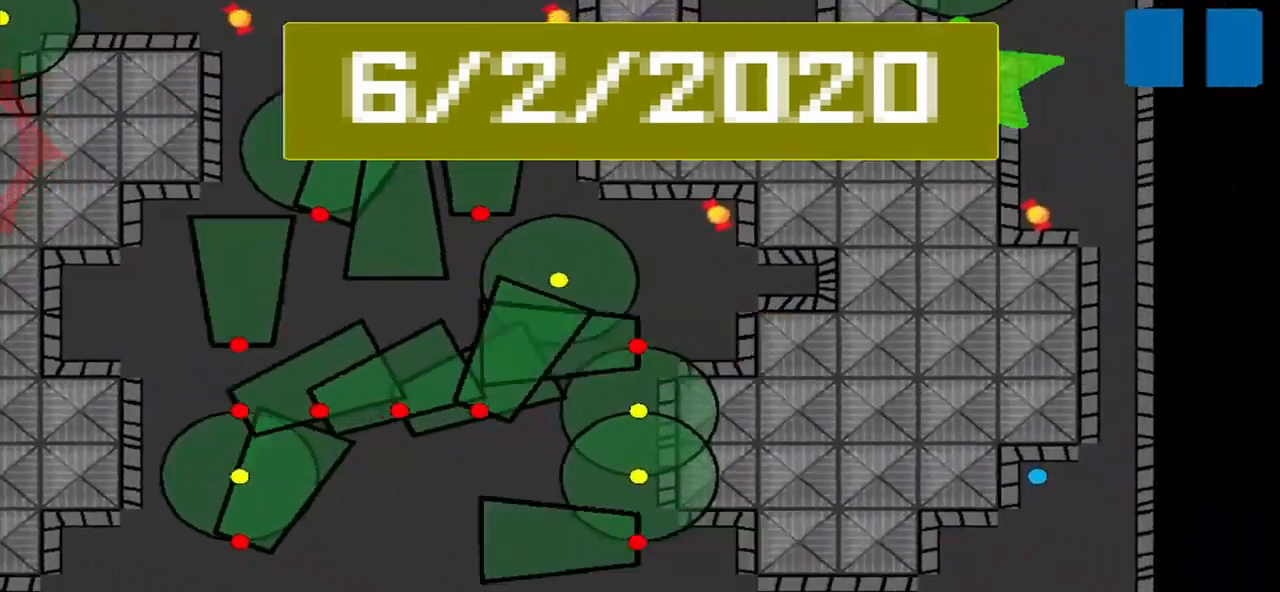
{"buttons": [], "left_stick": "right", "events": [[209, "left_stick", "right"]]}
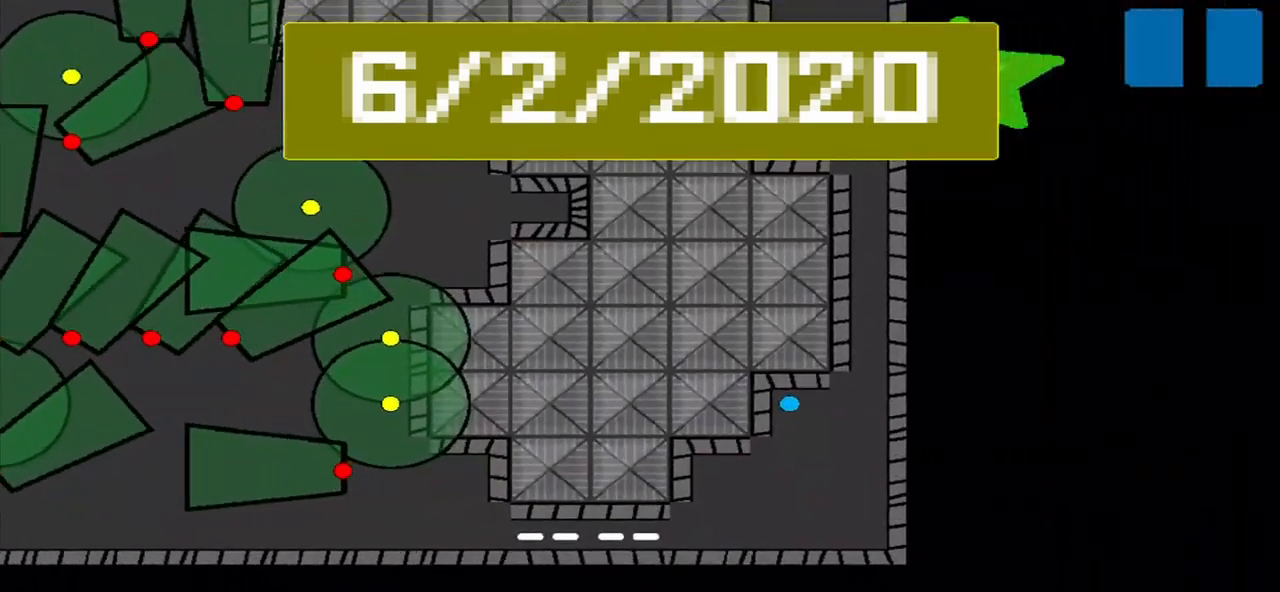
{"buttons": [], "left_stick": "up-right", "events": [[42, "left_stick", "up-right"]]}
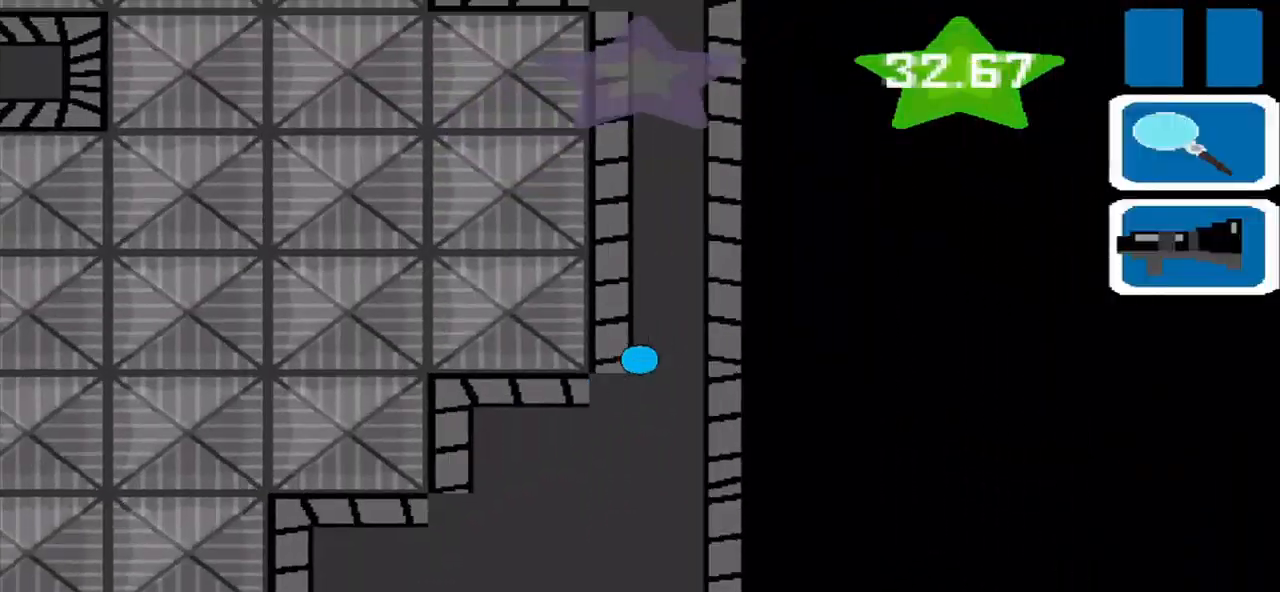
{"buttons": [], "left_stick": "up", "events": [[42, "left_stick", "up"]]}
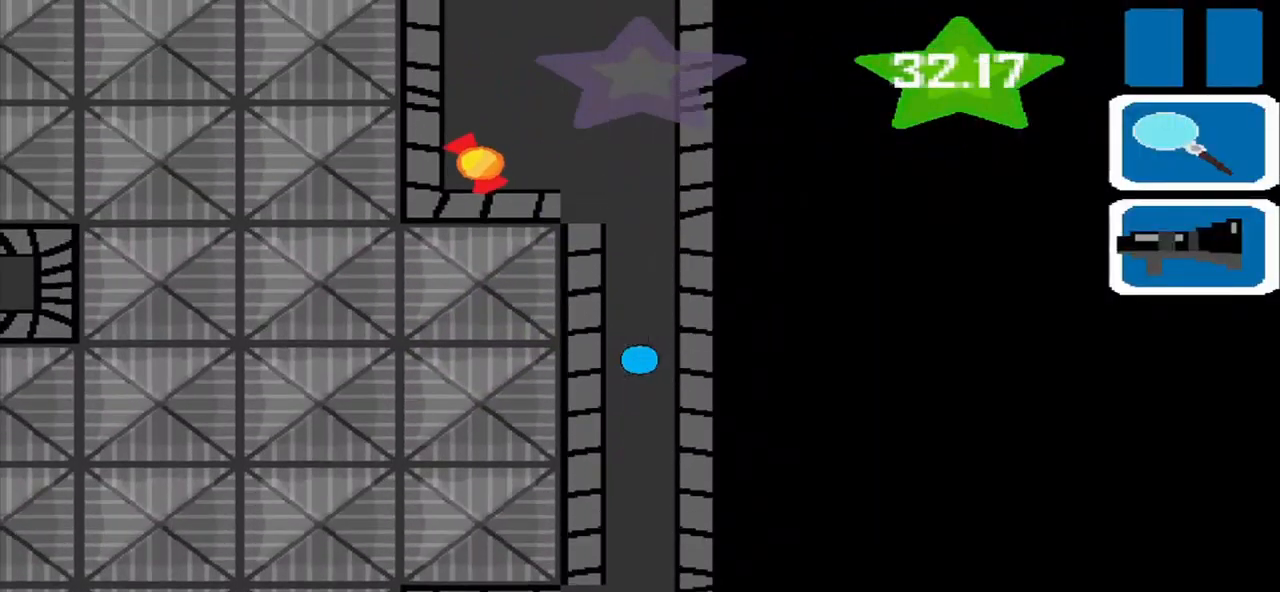
{"buttons": [], "left_stick": "up-left", "events": [[250, "left_stick", "up-left"]]}
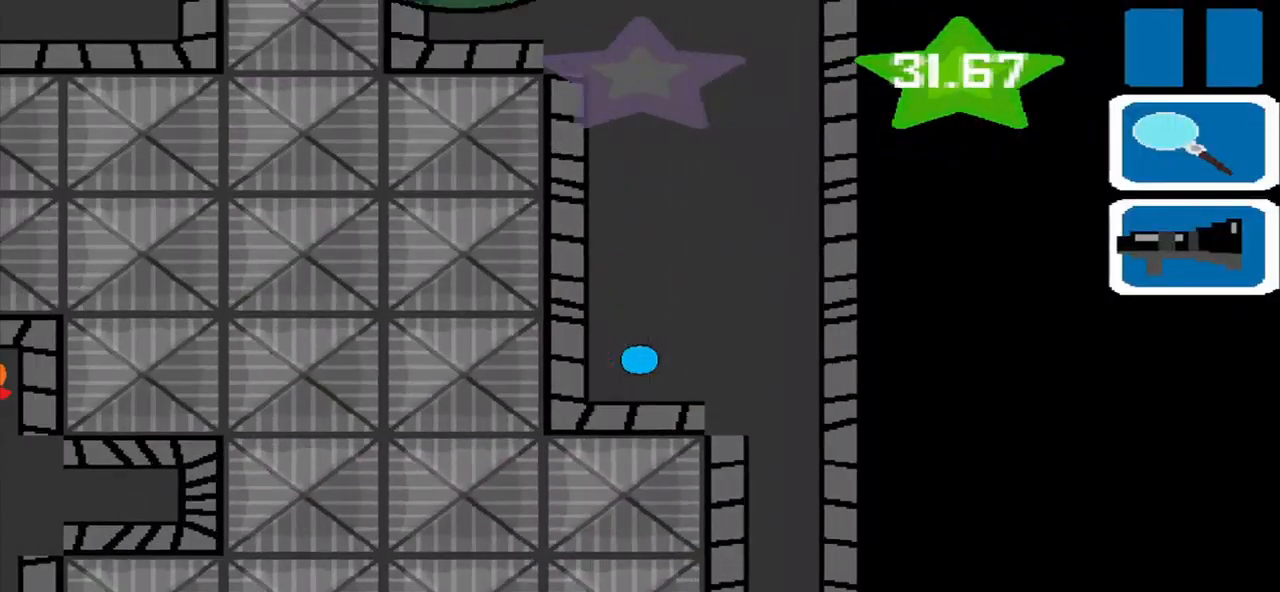
{"buttons": [], "left_stick": "up", "events": [[167, "left_stick", "up"]]}
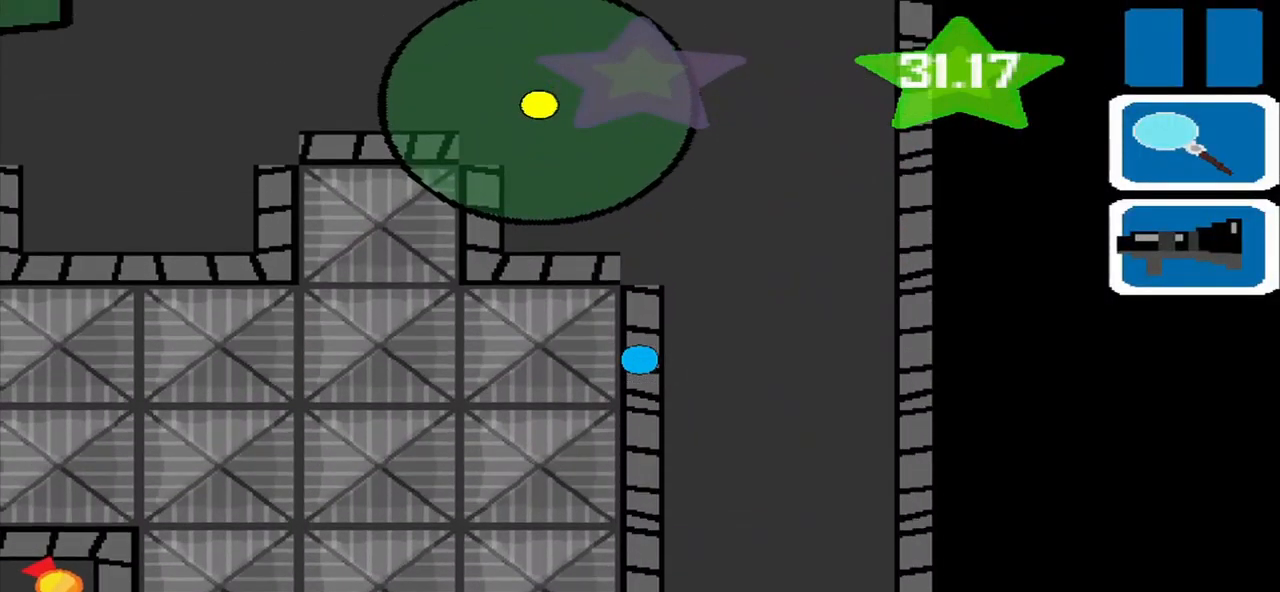
{"buttons": [], "left_stick": "up", "events": [[84, "left_stick", "up-right"], [375, "left_stick", "up"]]}
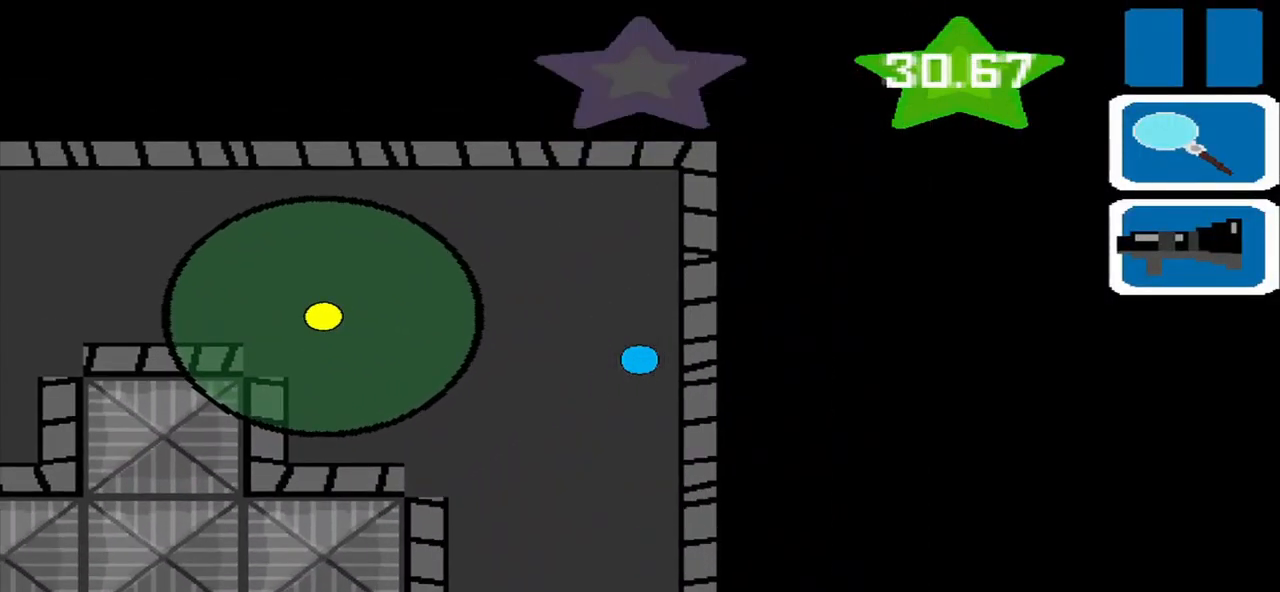
{"buttons": [], "left_stick": "up-left", "events": [[292, "left_stick", "up-left"]]}
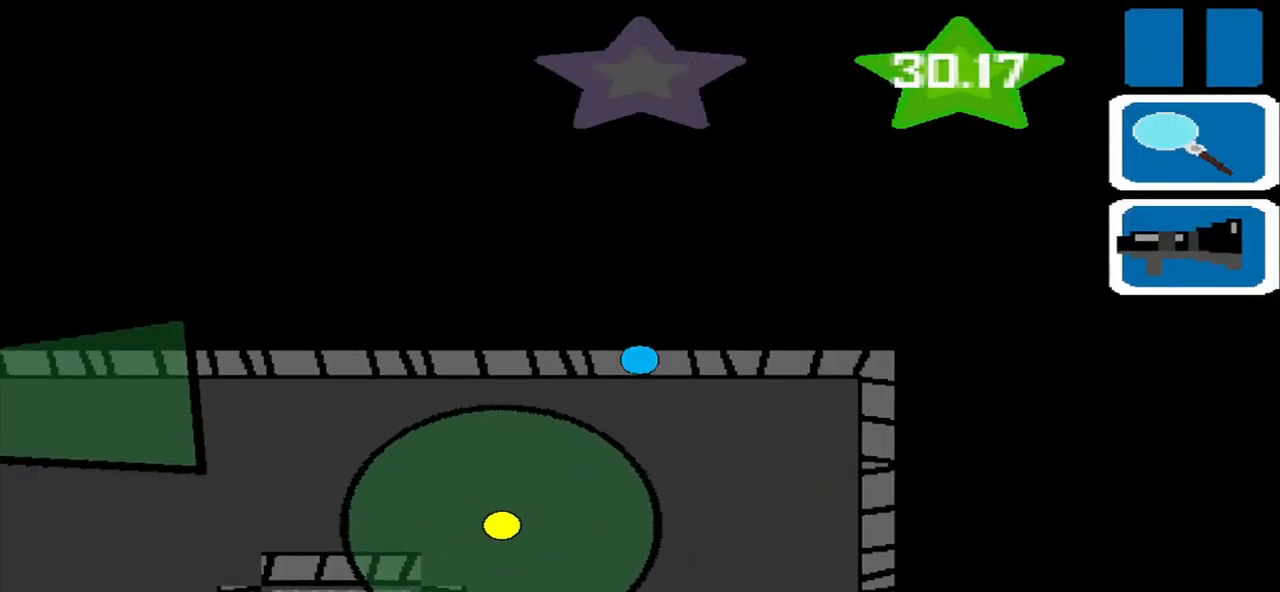
{"buttons": [], "left_stick": "center", "events": [[250, "left_stick", "left"], [417, "left_stick", "center"]]}